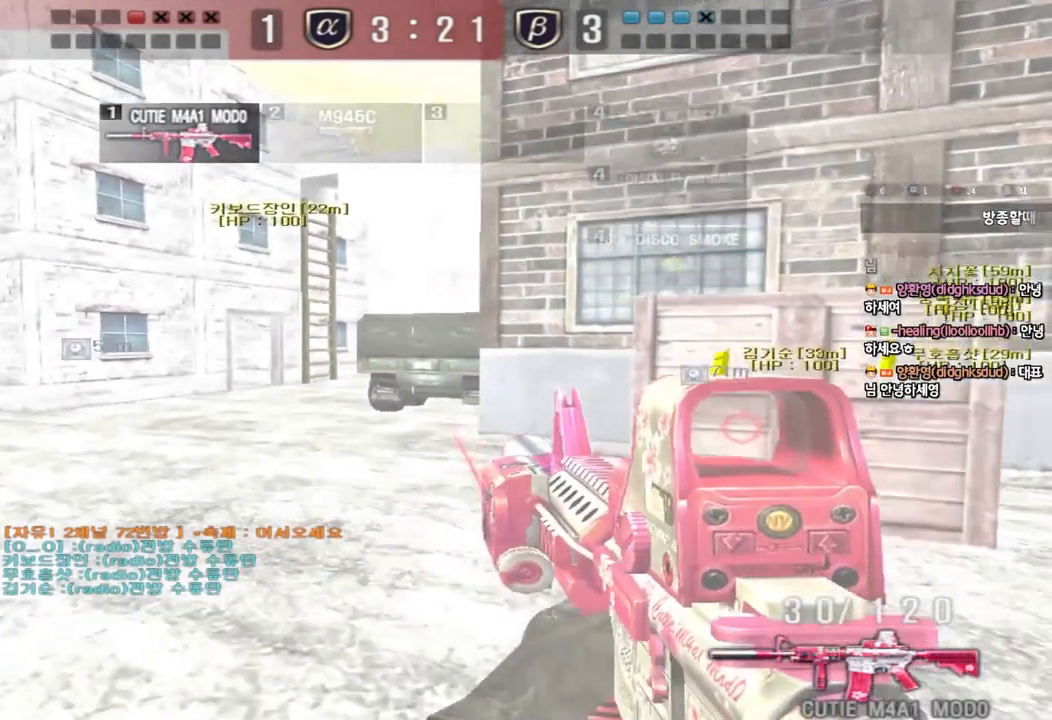
Gameplay with keyboard; each line is a JSON object with the keys held at the frame after it. "events" lists presses ("down") and releases ("up") of "a", "ctrl", "d", "e", "f", "q", "r", "s", "shift", "space", "tab" and "w" between this image and that frame as [ms after this image, input, new state], when the widget could be followed in between. No other keys are recorded. Mouse input is not recorded.
{"keys": [], "events": [[117, "a", "up"], [117, "shift", "down"], [117, "w", "up"], [133, "space", "down"], [267, "space", "up"], [367, "shift", "up"]]}
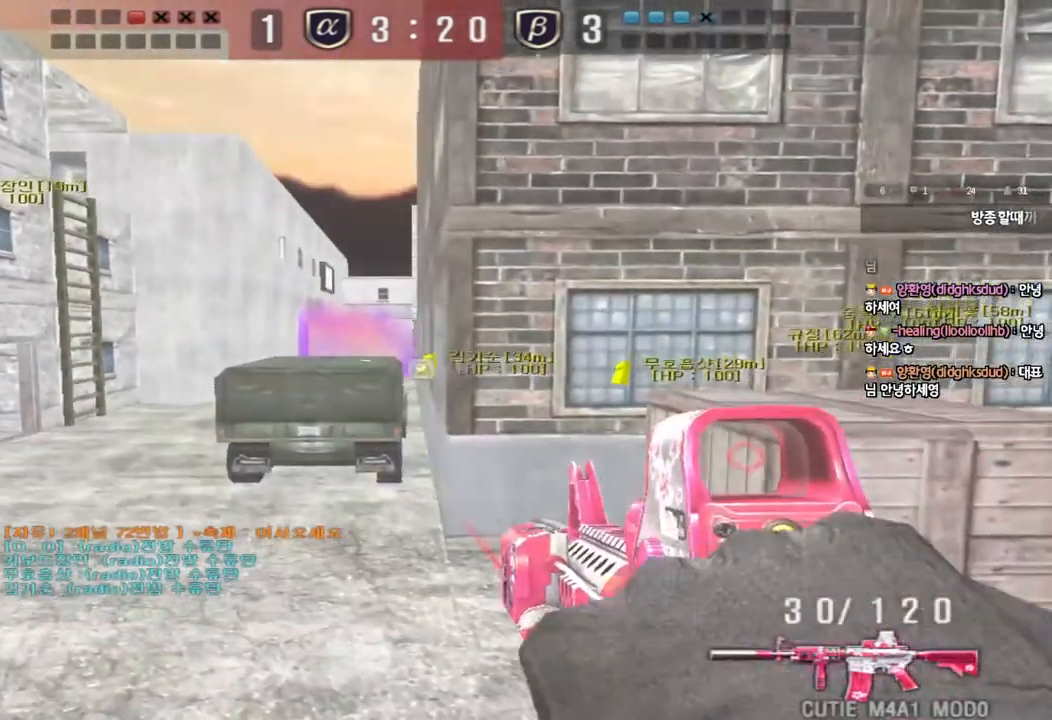
{"keys": ["shift"], "events": [[200, "w", "down"], [217, "a", "down"], [383, "shift", "down"], [383, "w", "up"], [400, "a", "up"], [433, "space", "down"], [500, "space", "up"]]}
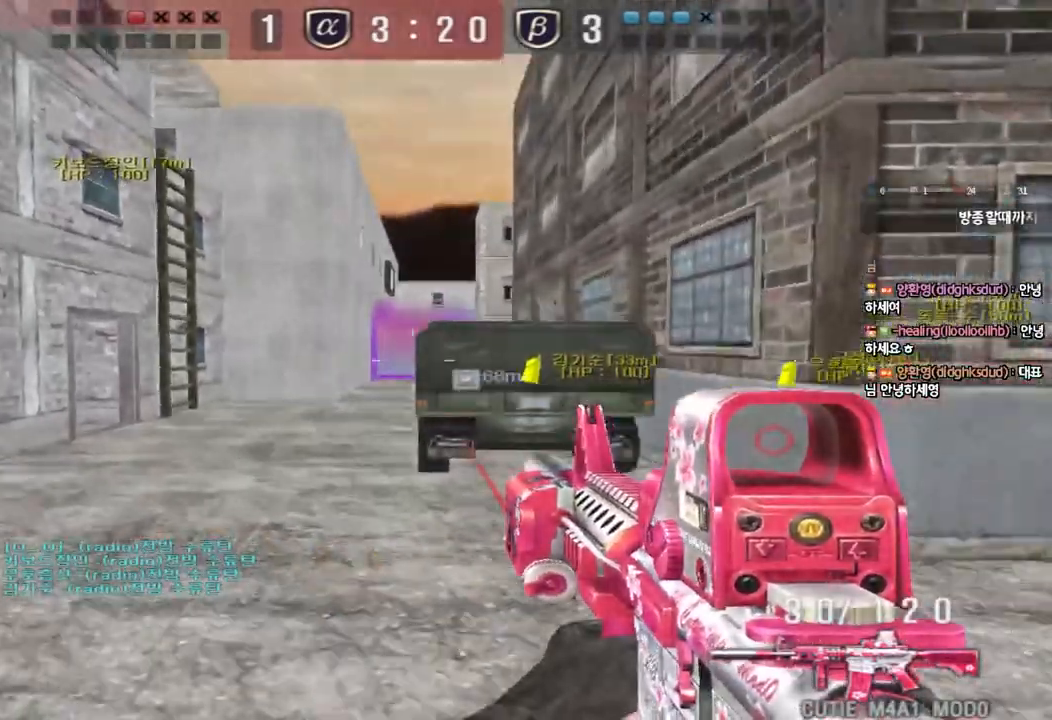
{"keys": ["a", "w"], "events": [[17, "a", "down"], [17, "shift", "up"], [17, "w", "down"], [150, "shift", "down"], [267, "shift", "up"], [383, "shift", "down"], [500, "shift", "up"]]}
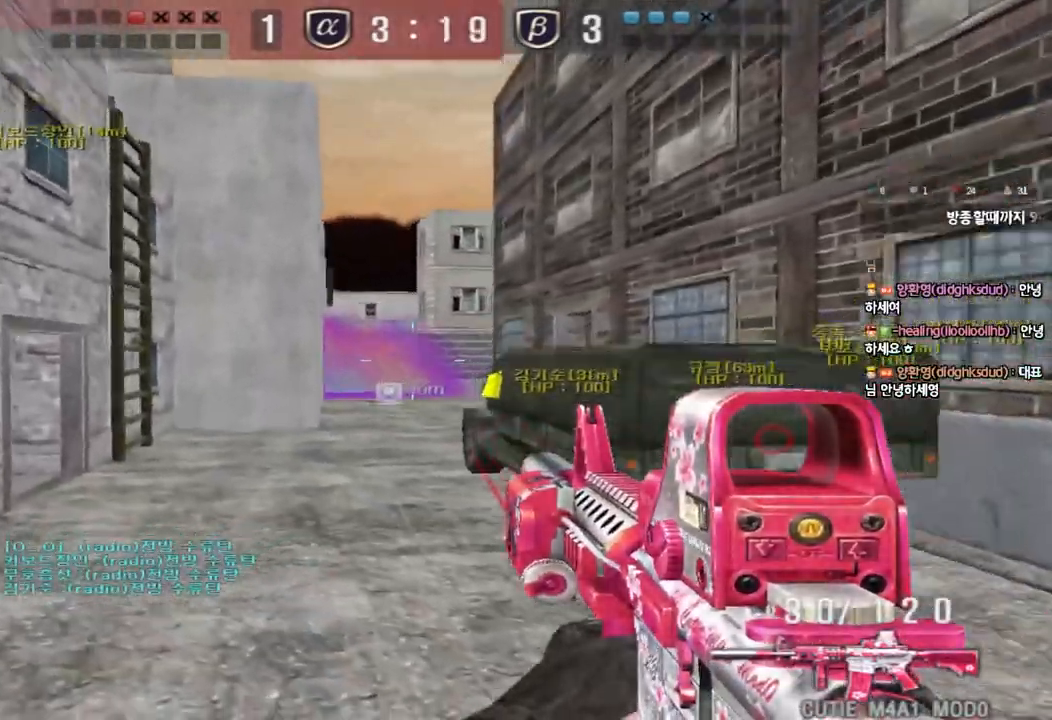
{"keys": ["a", "w"], "events": [[283, "ctrl", "down"], [283, "w", "up"], [300, "a", "up"], [400, "a", "down"], [400, "ctrl", "up"], [400, "w", "down"]]}
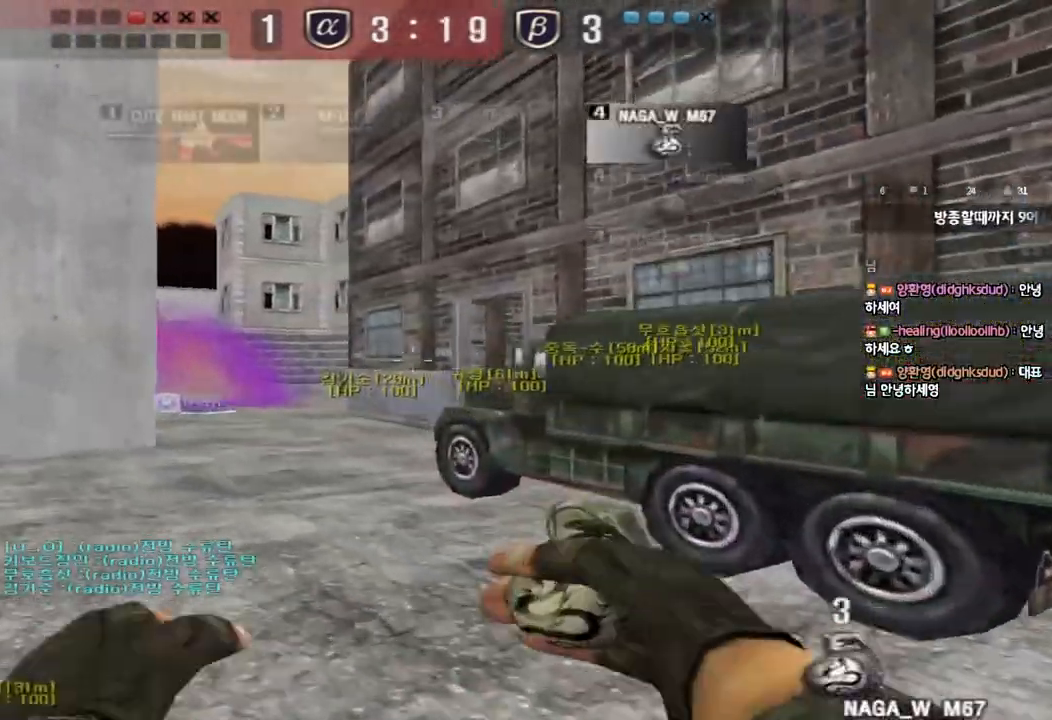
{"keys": ["a", "w"], "events": [[200, "ctrl", "down"], [217, "w", "up"], [233, "a", "up"], [333, "a", "down"], [333, "ctrl", "up"], [333, "w", "down"]]}
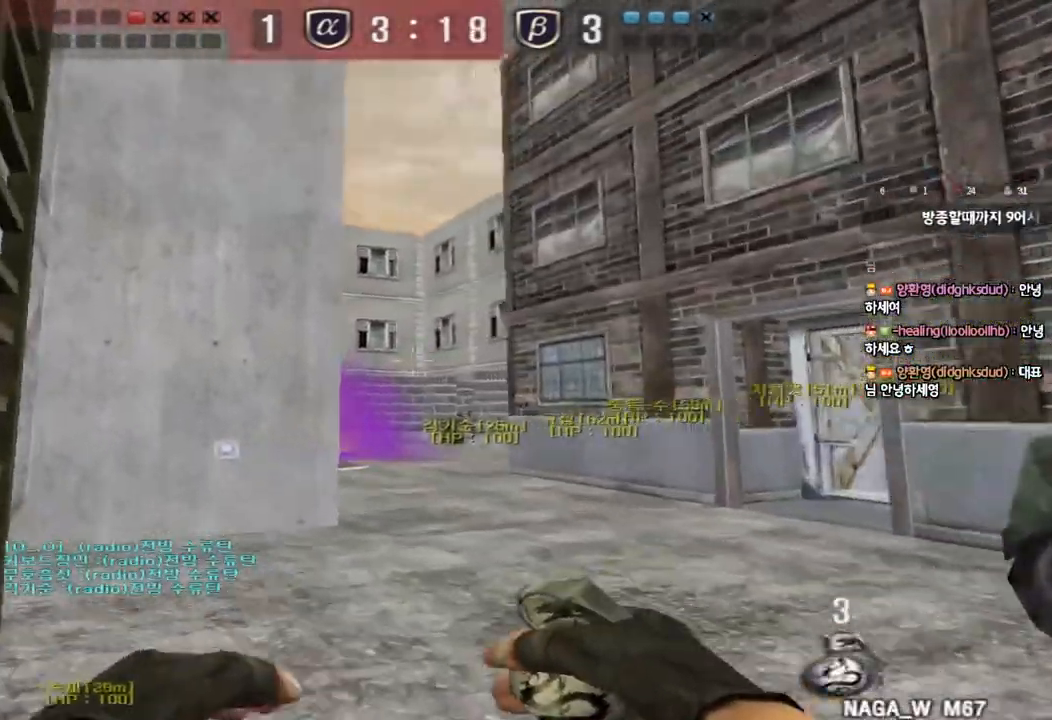
{"keys": ["shift", "w"], "events": [[67, "shift", "down"], [183, "a", "up"]]}
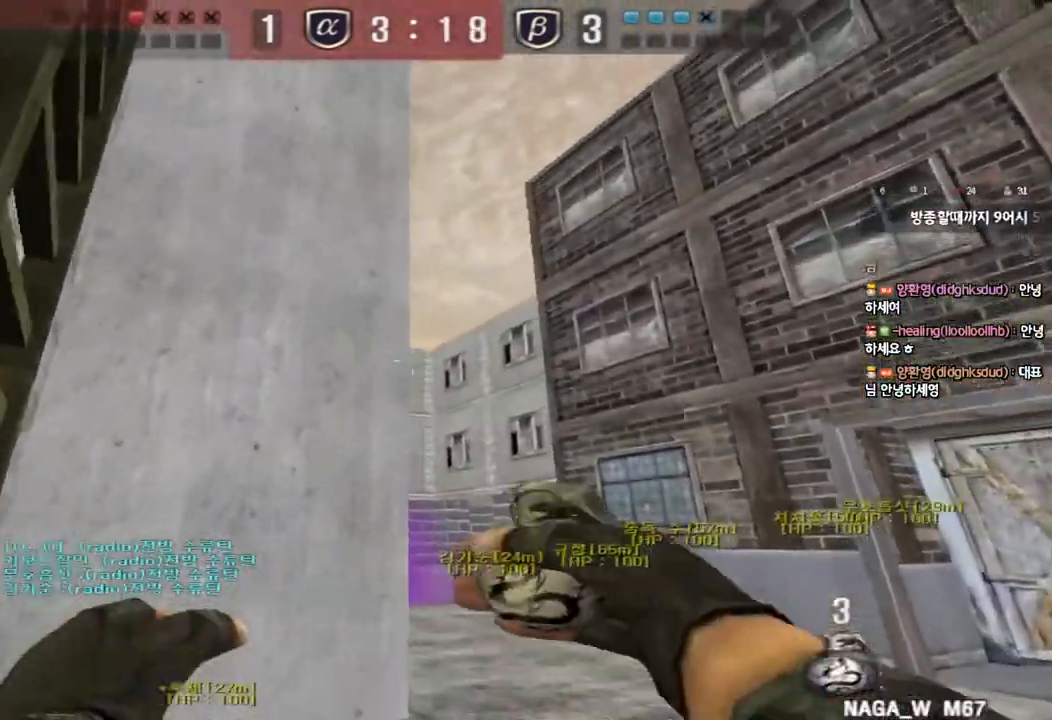
{"keys": ["w"], "events": [[483, "shift", "up"]]}
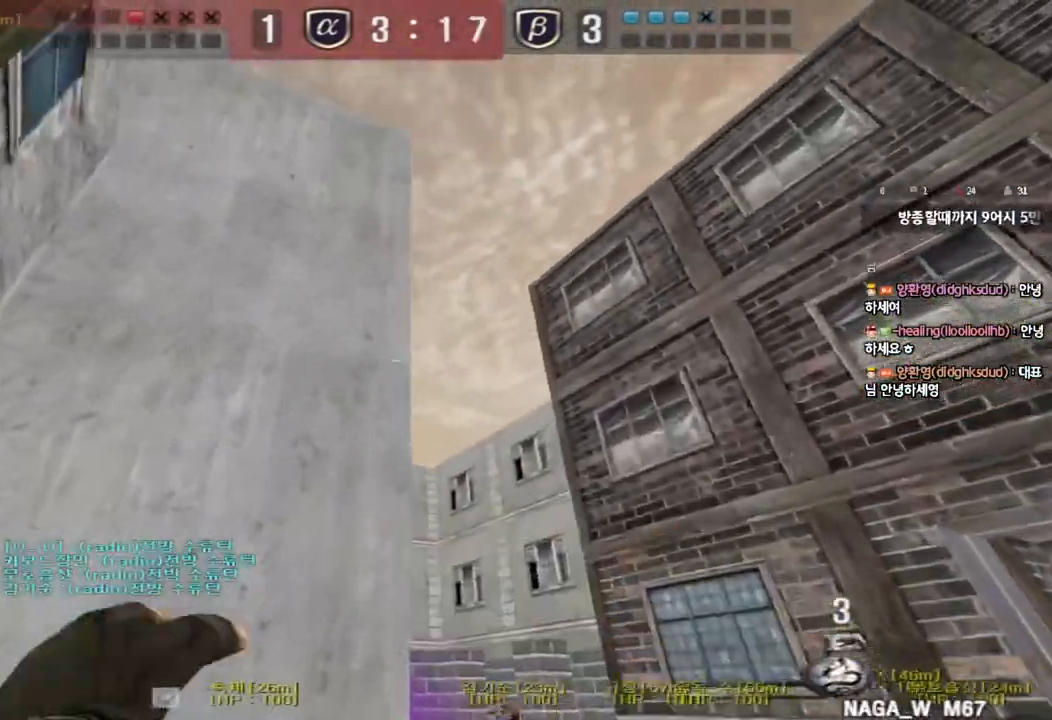
{"keys": ["w"], "events": [[267, "space", "down"], [383, "space", "up"]]}
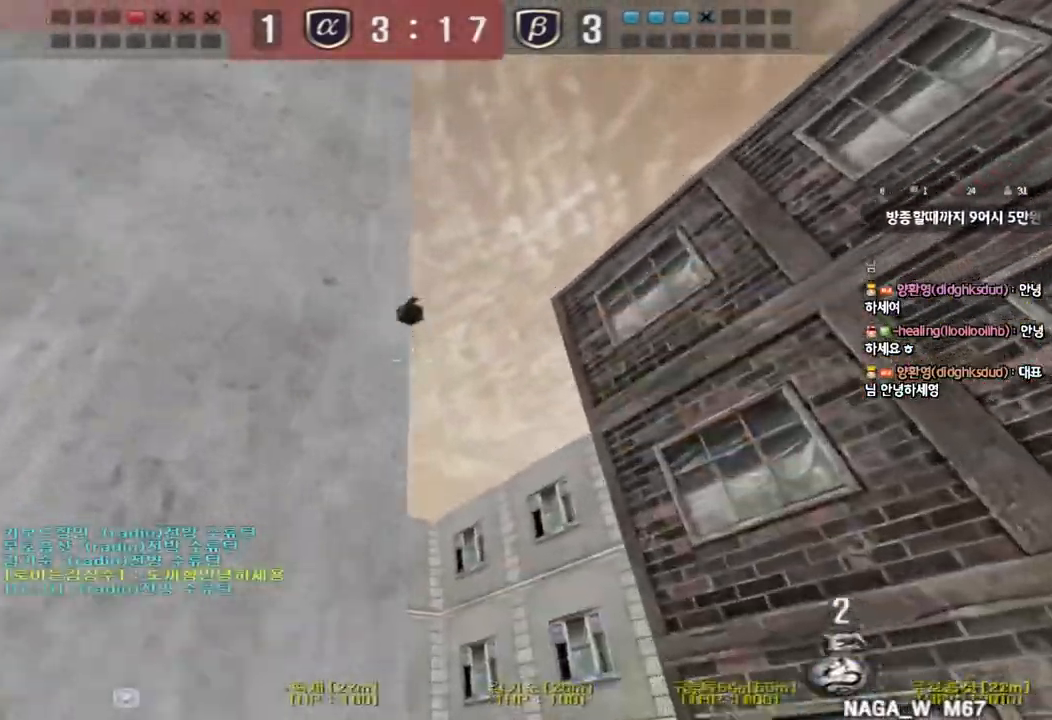
{"keys": ["d", "w"], "events": [[50, "d", "down"]]}
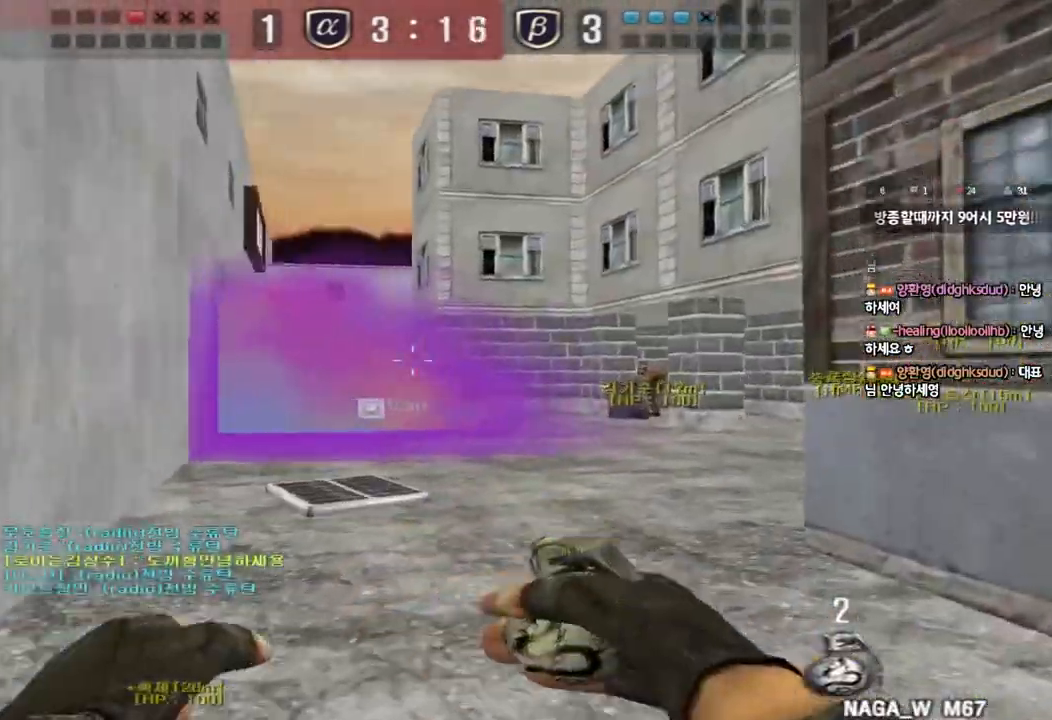
{"keys": ["d", "w"], "events": [[83, "ctrl", "down"], [83, "d", "up"], [100, "w", "up"], [167, "ctrl", "up"], [183, "d", "down"], [183, "w", "down"]]}
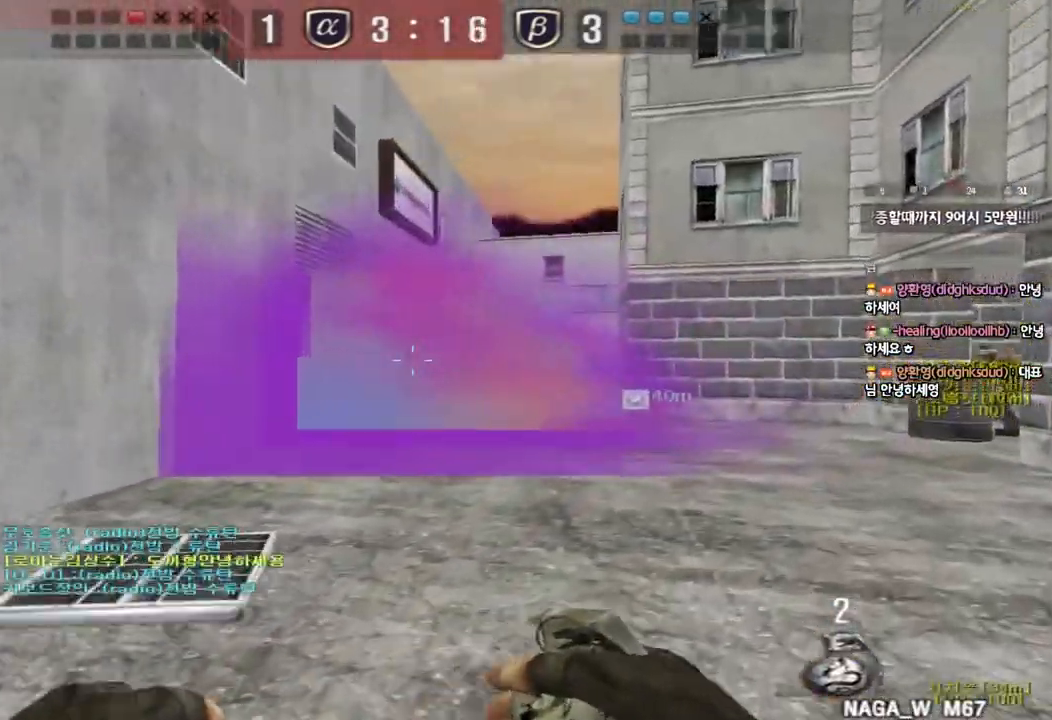
{"keys": ["shift"], "events": [[67, "d", "up"], [83, "ctrl", "down"], [100, "w", "up"], [183, "ctrl", "up"], [183, "d", "down"], [183, "w", "down"], [483, "d", "up"], [483, "shift", "down"], [500, "w", "up"]]}
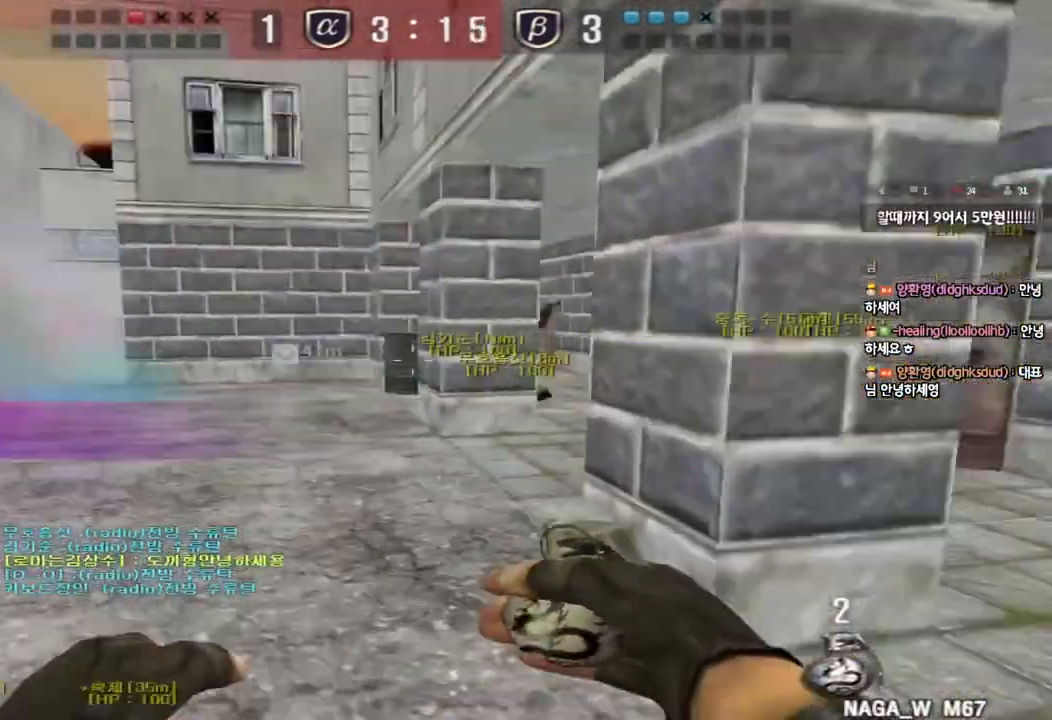
{"keys": [], "events": [[33, "space", "down"], [117, "space", "up"], [150, "shift", "up"]]}
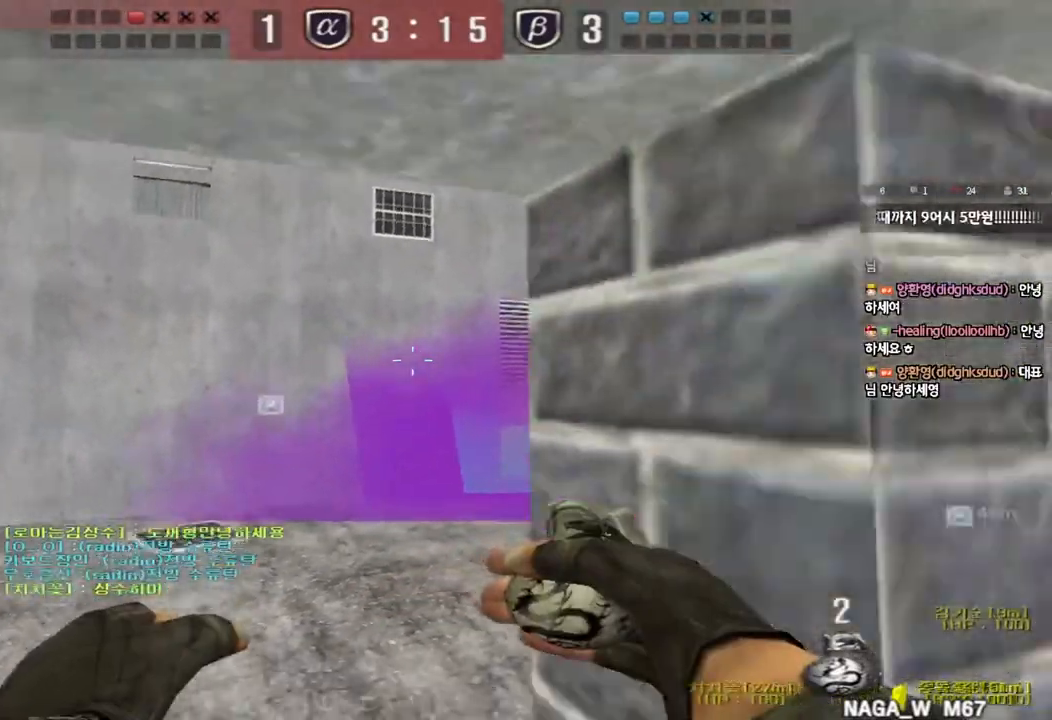
{"keys": ["shift"], "events": [[83, "a", "down"], [117, "shift", "down"], [150, "w", "down"], [300, "w", "up"], [317, "a", "up"]]}
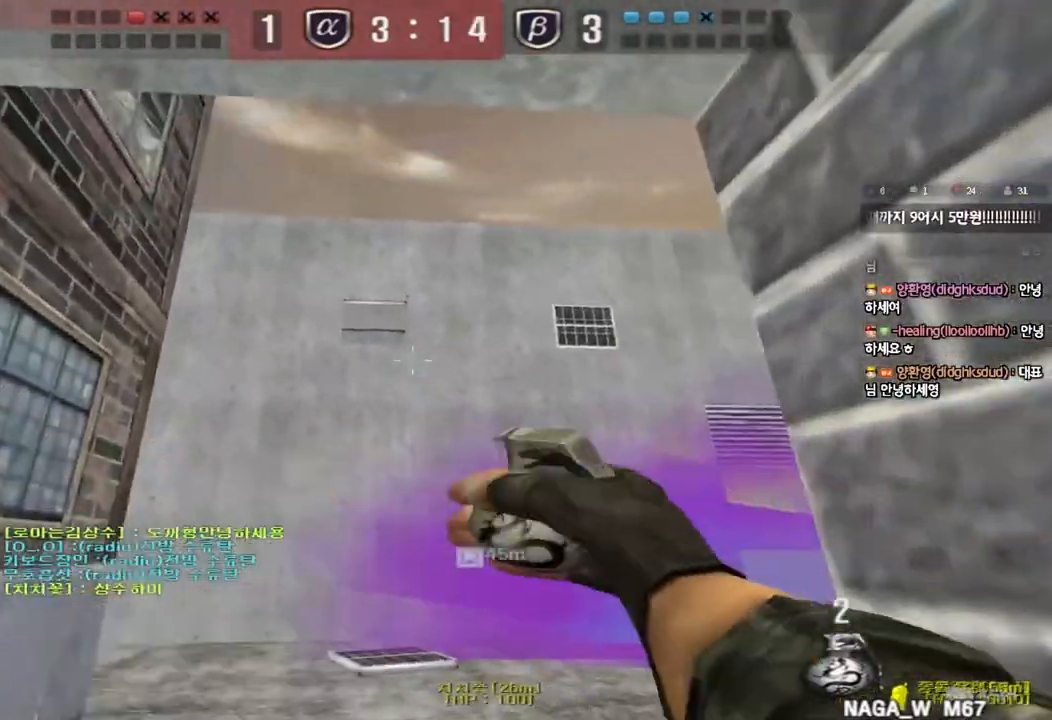
{"keys": ["w"], "events": [[183, "s", "down"], [250, "a", "down"], [300, "s", "up"], [317, "a", "up"], [433, "shift", "up"], [500, "w", "down"]]}
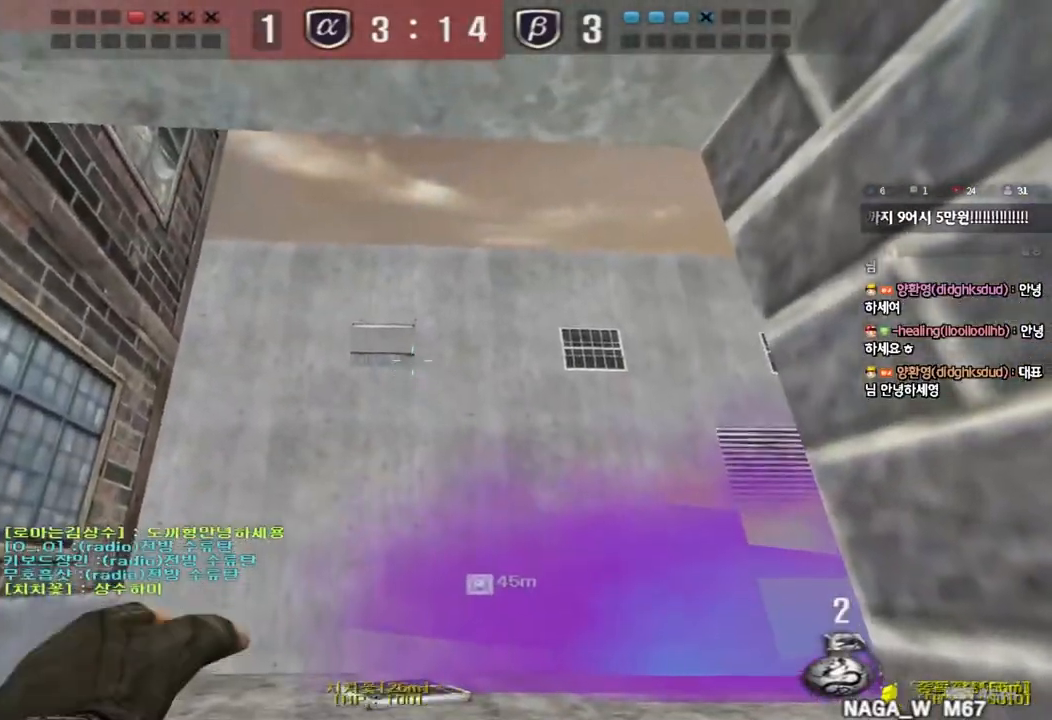
{"keys": ["space", "w"], "events": [[367, "space", "down"]]}
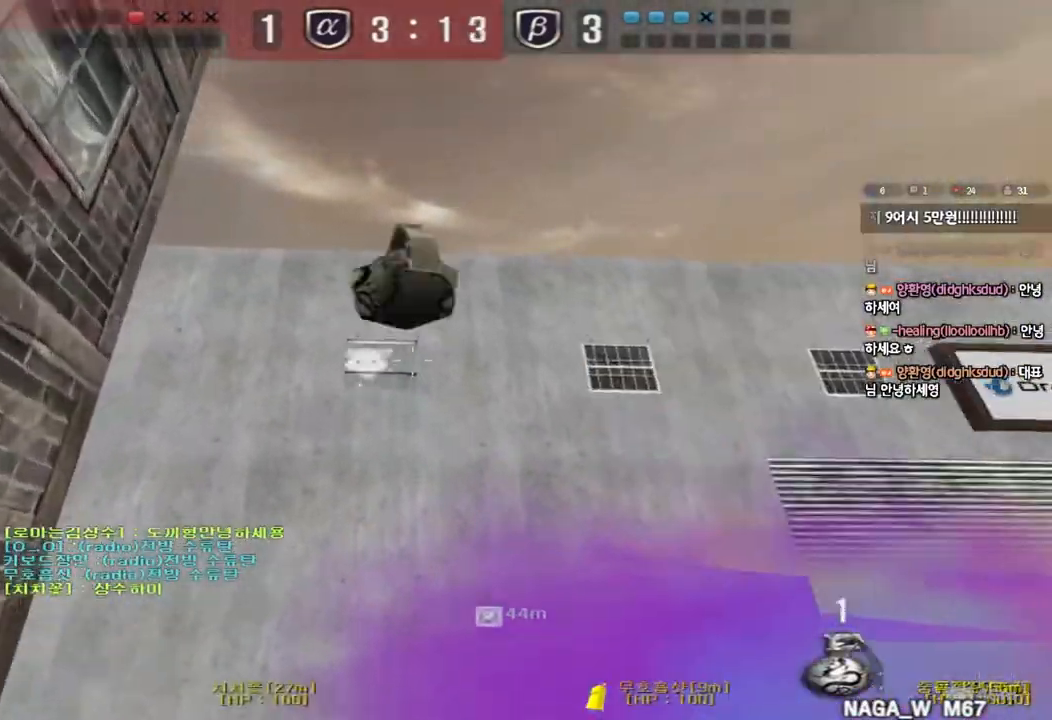
{"keys": ["a", "w"], "events": [[33, "space", "up"], [200, "a", "down"]]}
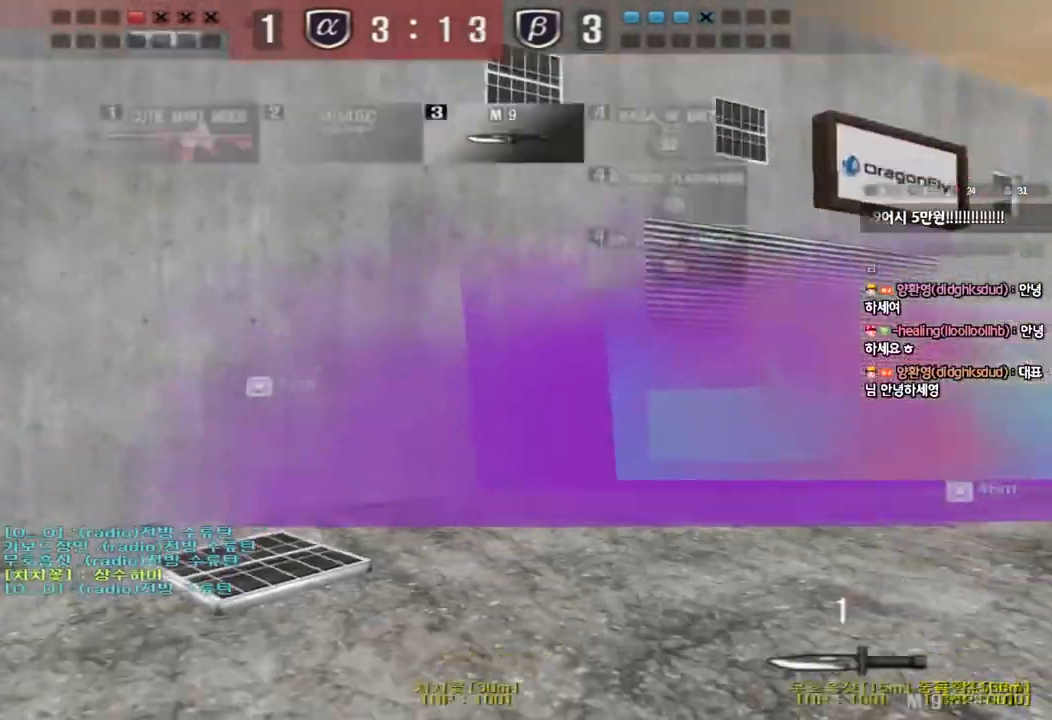
{"keys": ["a", "w"], "events": []}